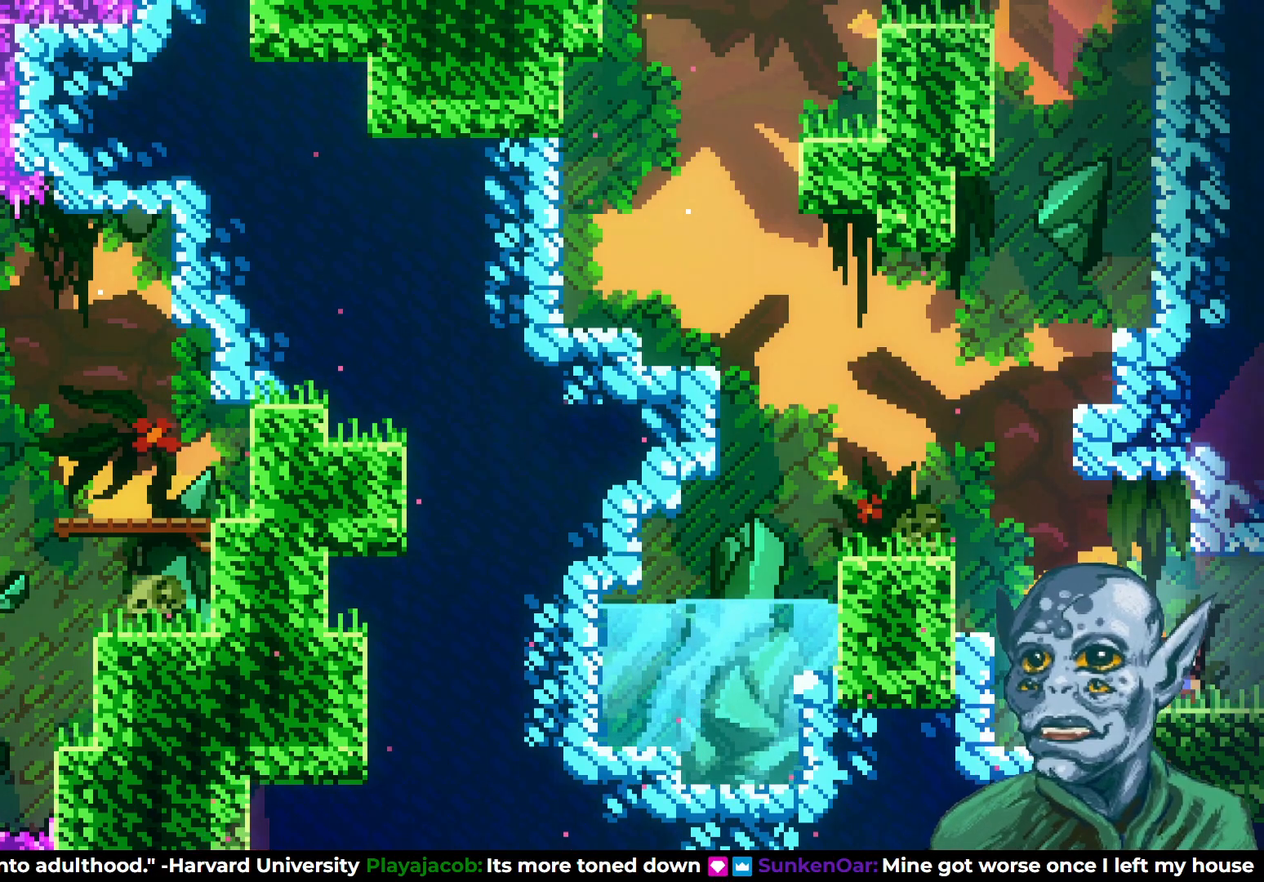
Gameplay with a controller (PlayStation layout); each line is a JSON object with the inputs held at the frame after it (dt_ms = milliseconds from this image to that frame). "events" lists button and stick changes between this image and that frame as [ms after this image, input, new state], when the widget could be followed in between.
{"dt_ms": 500, "buttons": ["DPAD_RIGHT"], "left_stick": "center", "right_stick": "center", "events": [[167, "DPAD_RIGHT", "down"]]}
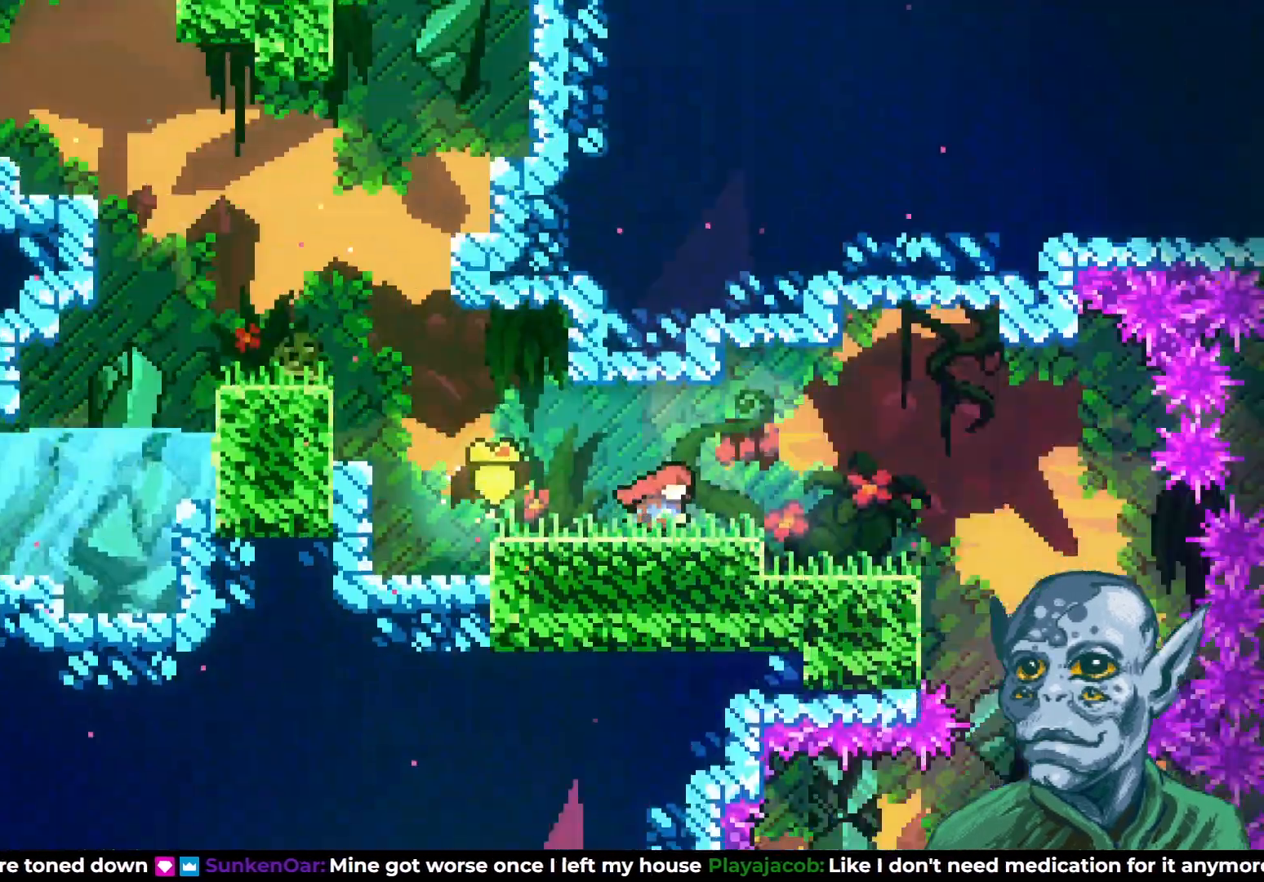
{"dt_ms": 1000, "buttons": [], "left_stick": "center", "right_stick": "center"}
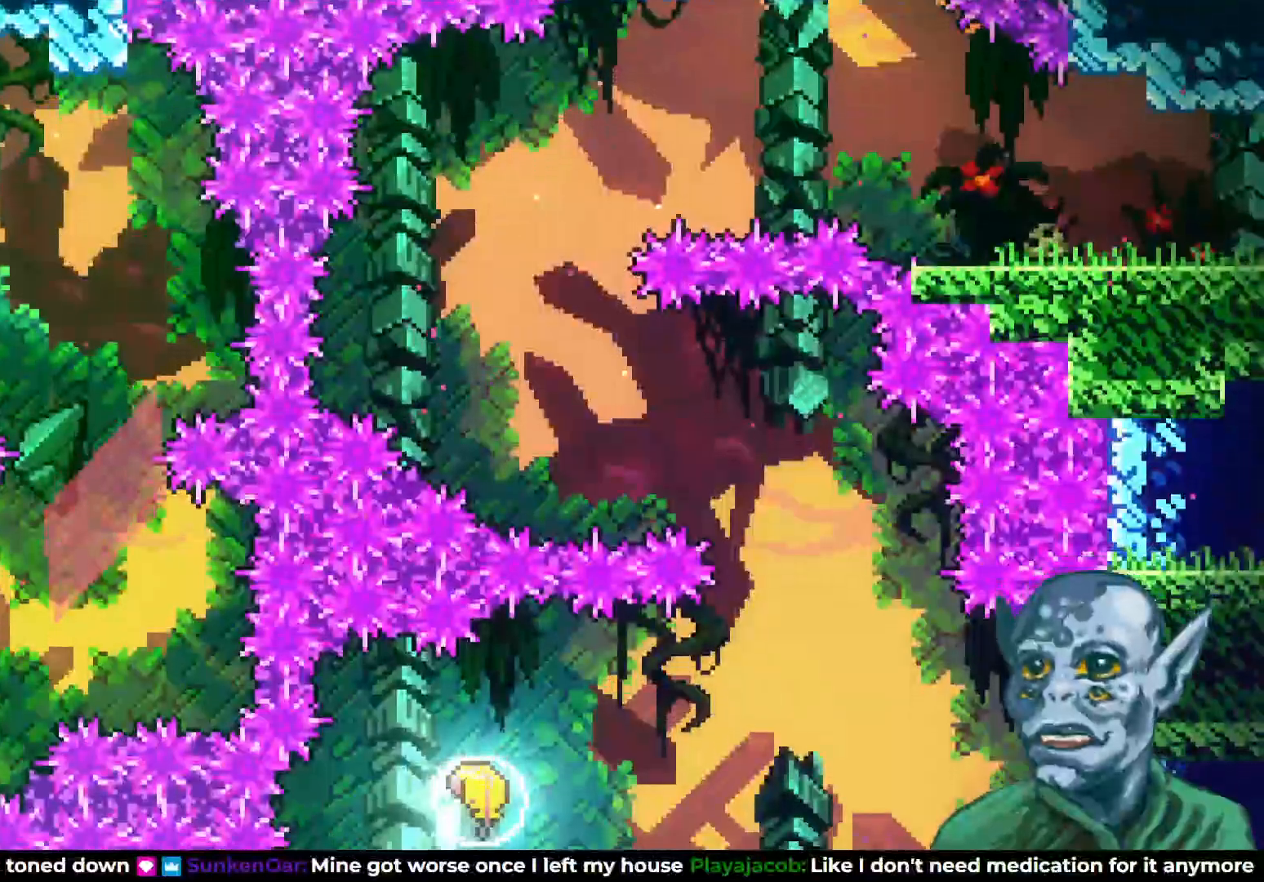
{"dt_ms": 500, "buttons": ["DPAD_RIGHT"], "left_stick": "center", "right_stick": "center", "events": [[333, "DPAD_RIGHT", "down"], [383, "CROSS", "down"], [483, "CROSS", "up"]]}
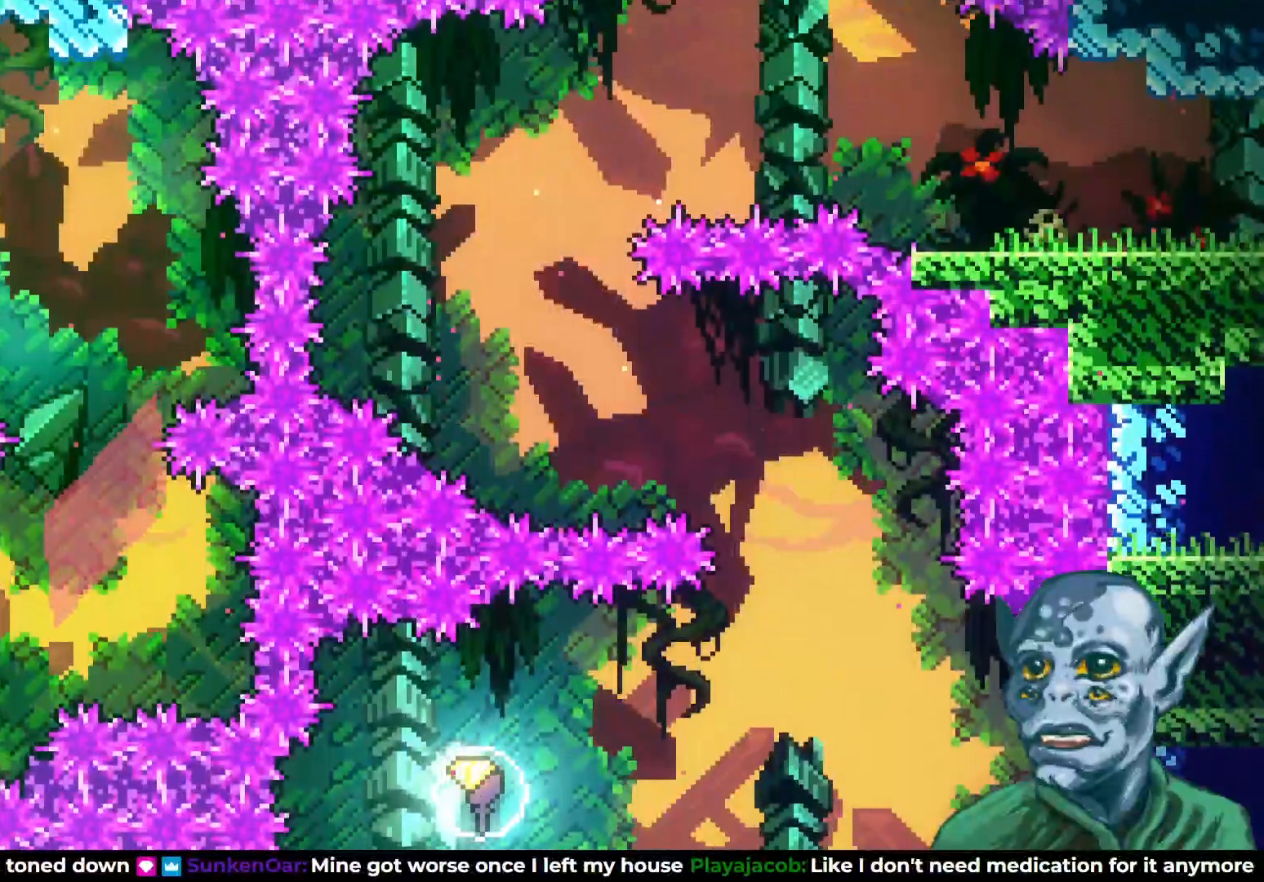
{"dt_ms": 500, "buttons": ["DPAD_LEFT"], "left_stick": "center", "right_stick": "center", "events": [[233, "DPAD_RIGHT", "up"], [333, "DPAD_LEFT", "down"]]}
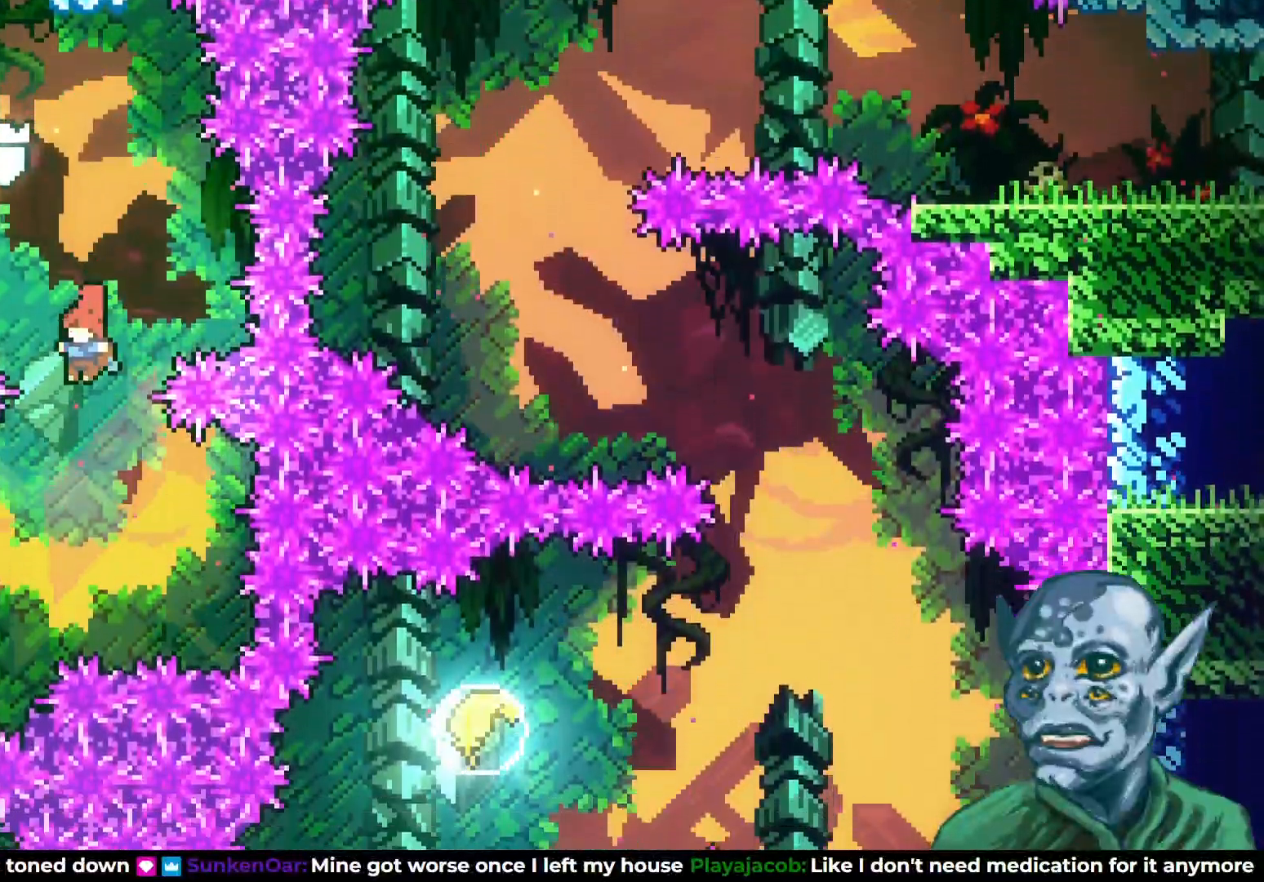
{"dt_ms": 500, "buttons": ["DPAD_LEFT"], "left_stick": "center", "right_stick": "center", "events": []}
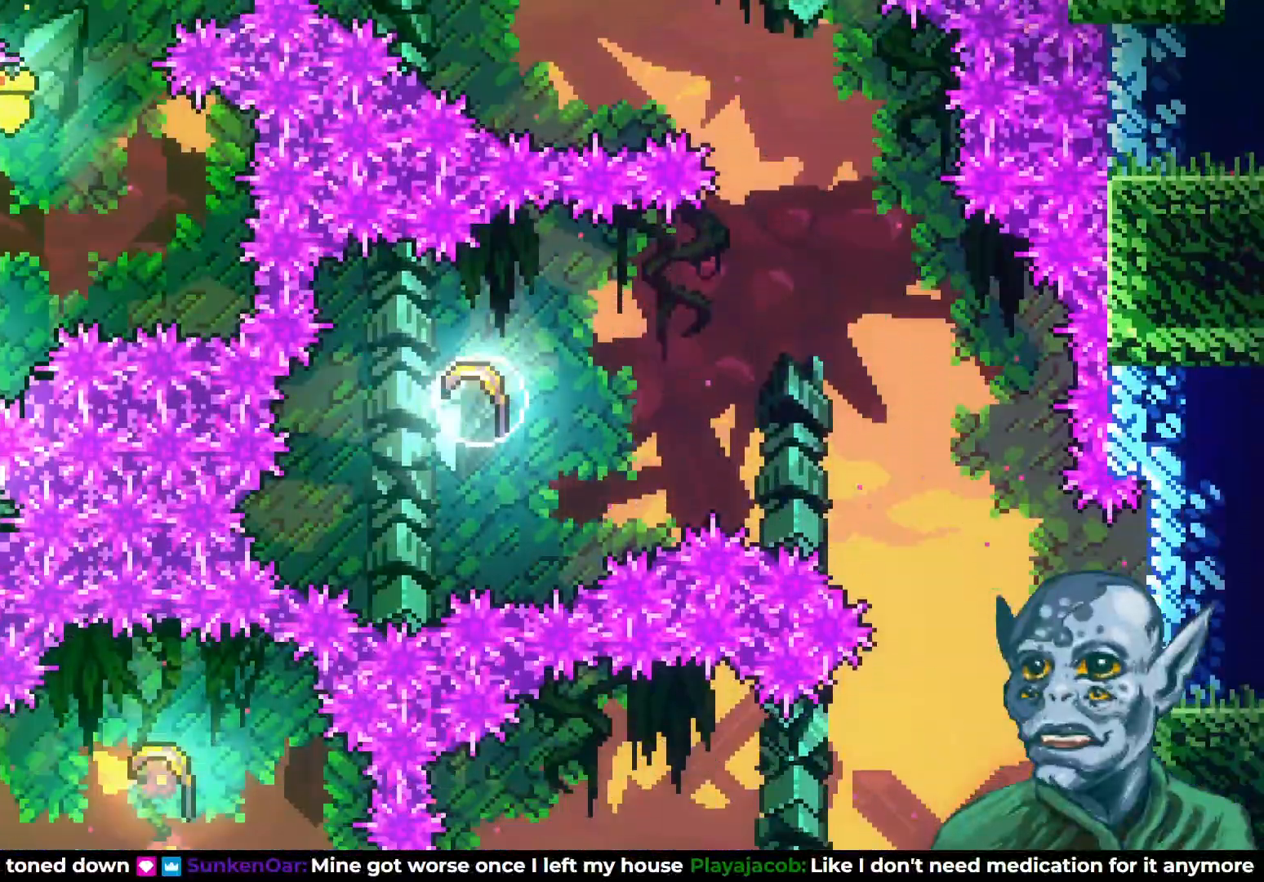
{"dt_ms": 500, "buttons": ["DPAD_LEFT"], "left_stick": "center", "right_stick": "center", "events": []}
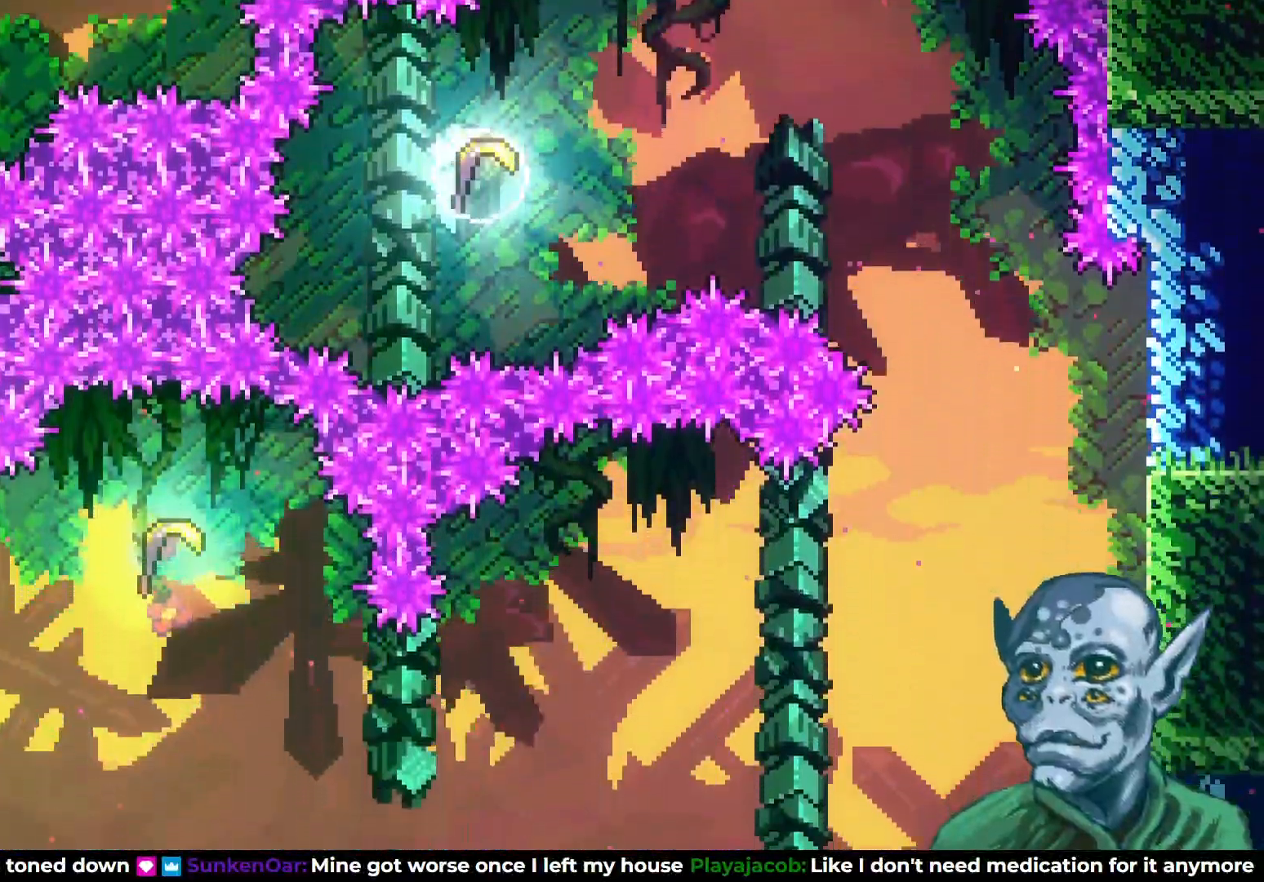
{"dt_ms": 500, "buttons": ["DPAD_LEFT"], "left_stick": "center", "right_stick": "center", "events": []}
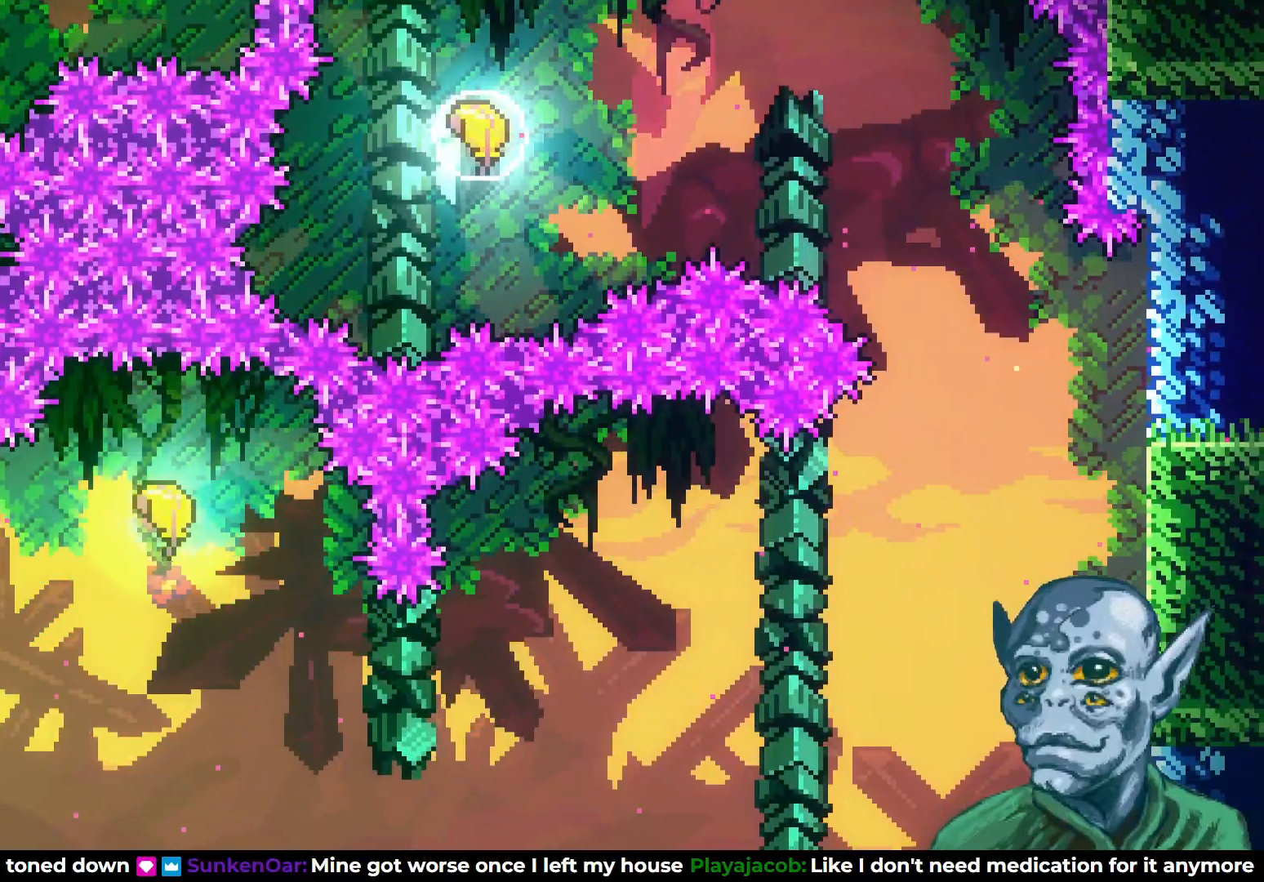
{"dt_ms": 500, "buttons": ["R2", "DPAD_DOWN"], "left_stick": "center", "right_stick": "center", "events": [[117, "R2", "down"], [333, "DPAD_LEFT", "up"], [450, "DPAD_DOWN", "down"]]}
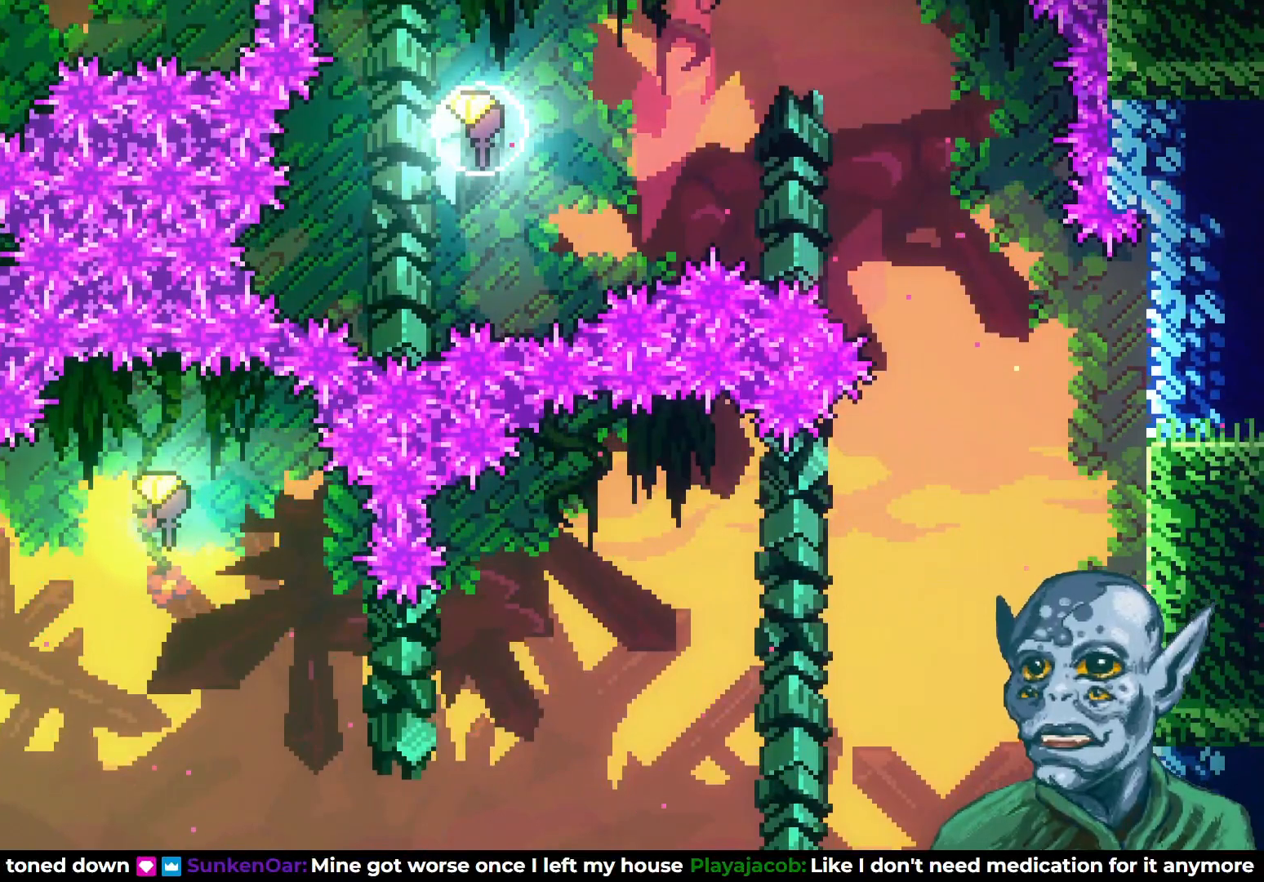
{"dt_ms": 500, "buttons": ["CROSS", "R2", "DPAD_RIGHT"], "left_stick": "center", "right_stick": "center", "events": [[133, "DPAD_DOWN", "up"], [383, "DPAD_RIGHT", "down"], [450, "CROSS", "down"]]}
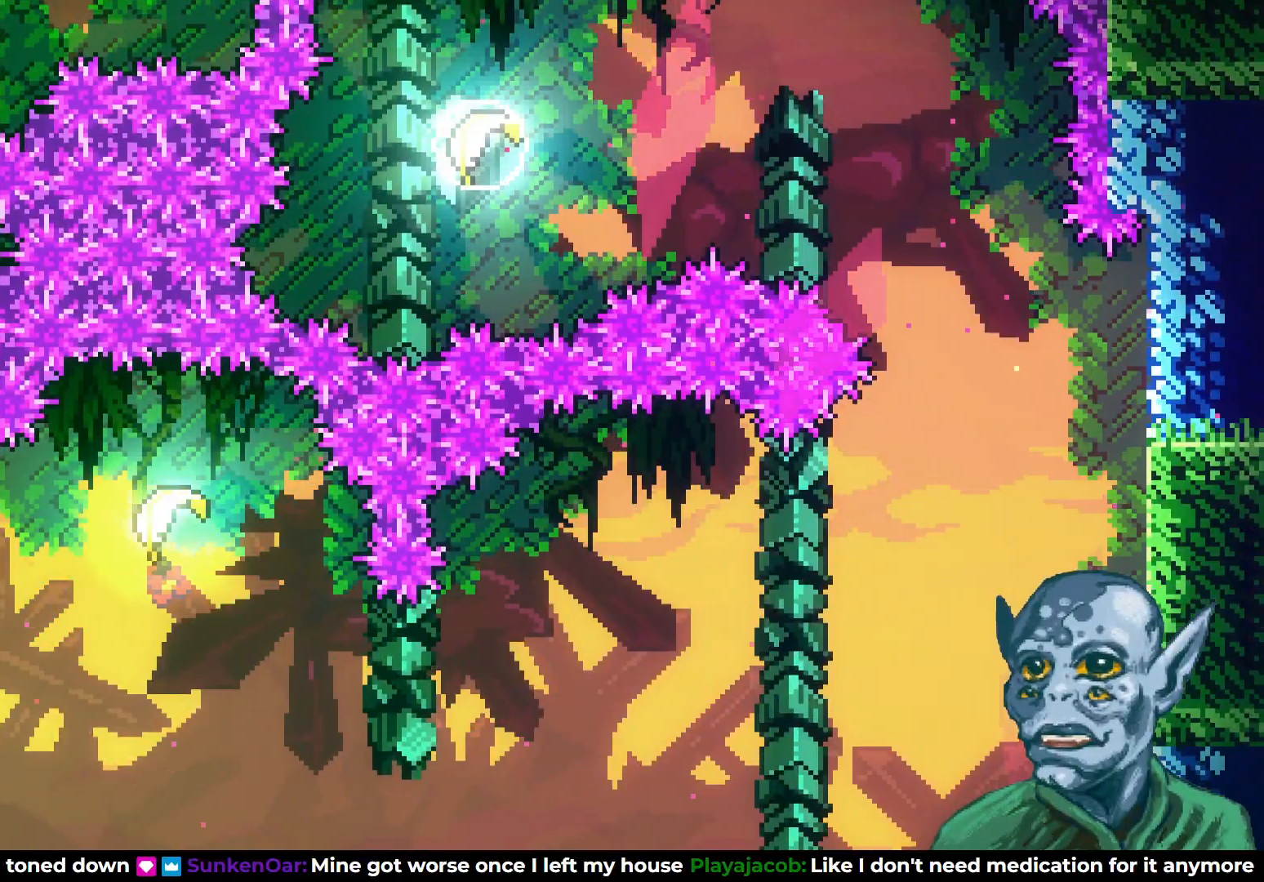
{"dt_ms": 500, "buttons": ["SQUARE", "DPAD_UP", "DPAD_RIGHT"], "left_stick": "center", "right_stick": "center", "events": [[117, "CROSS", "up"], [133, "R2", "up"], [333, "DPAD_UP", "down"], [417, "SQUARE", "down"]]}
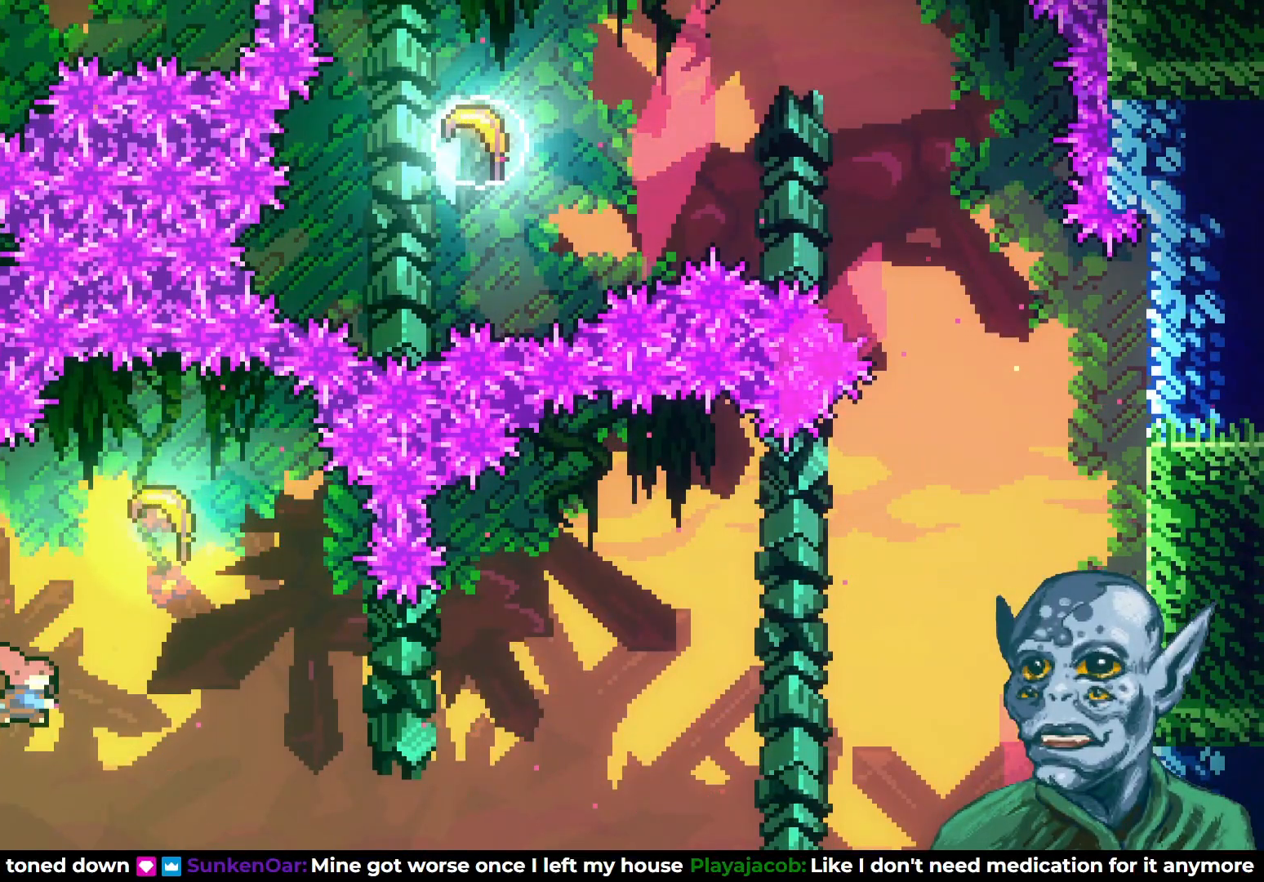
{"dt_ms": 500, "buttons": ["DPAD_DOWN"], "left_stick": "center", "right_stick": "center", "events": [[83, "SQUARE", "up"], [150, "DPAD_UP", "up"], [183, "DPAD_RIGHT", "up"], [250, "DPAD_DOWN", "down"]]}
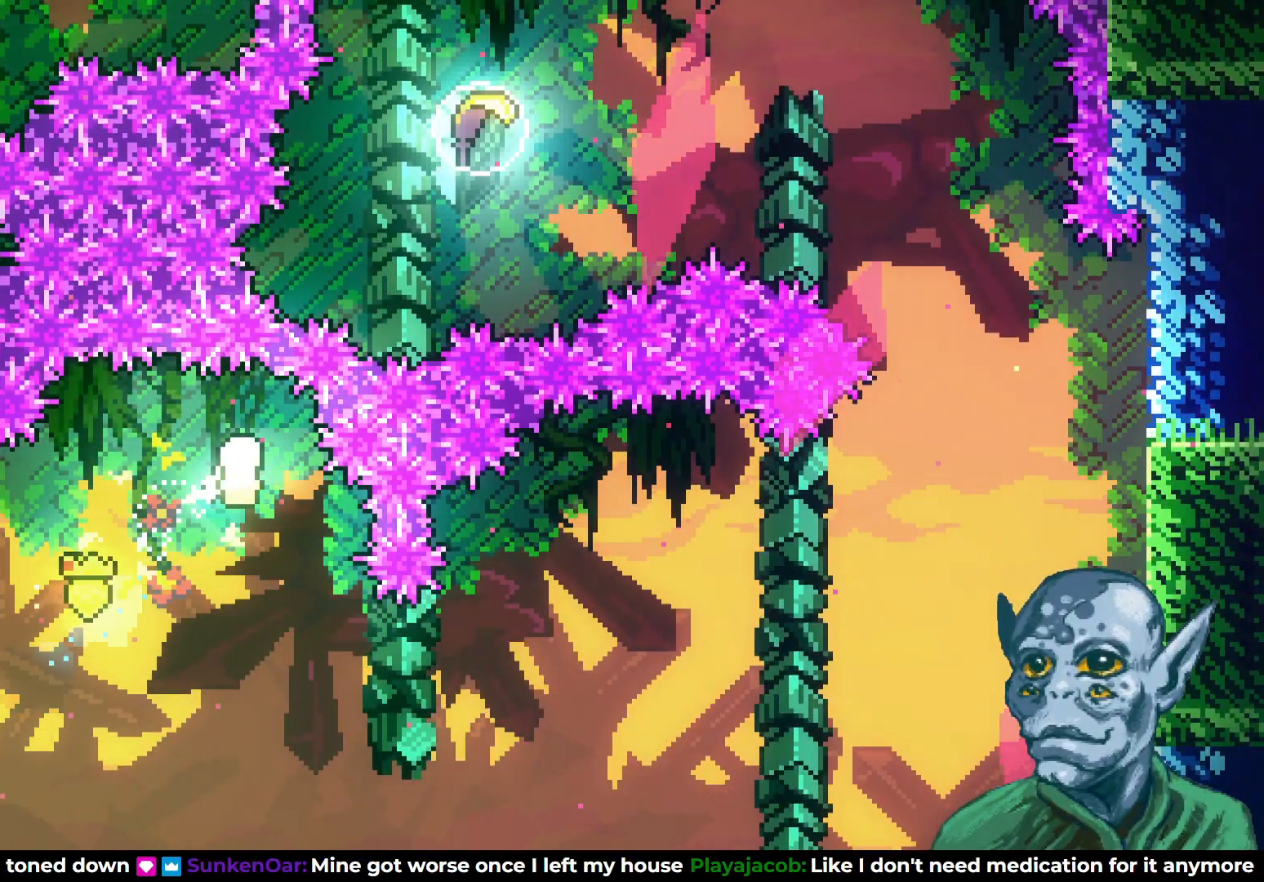
{"dt_ms": 500, "buttons": ["DPAD_RIGHT"], "left_stick": "center", "right_stick": "center", "events": [[217, "DPAD_RIGHT", "down"], [233, "DPAD_DOWN", "up"]]}
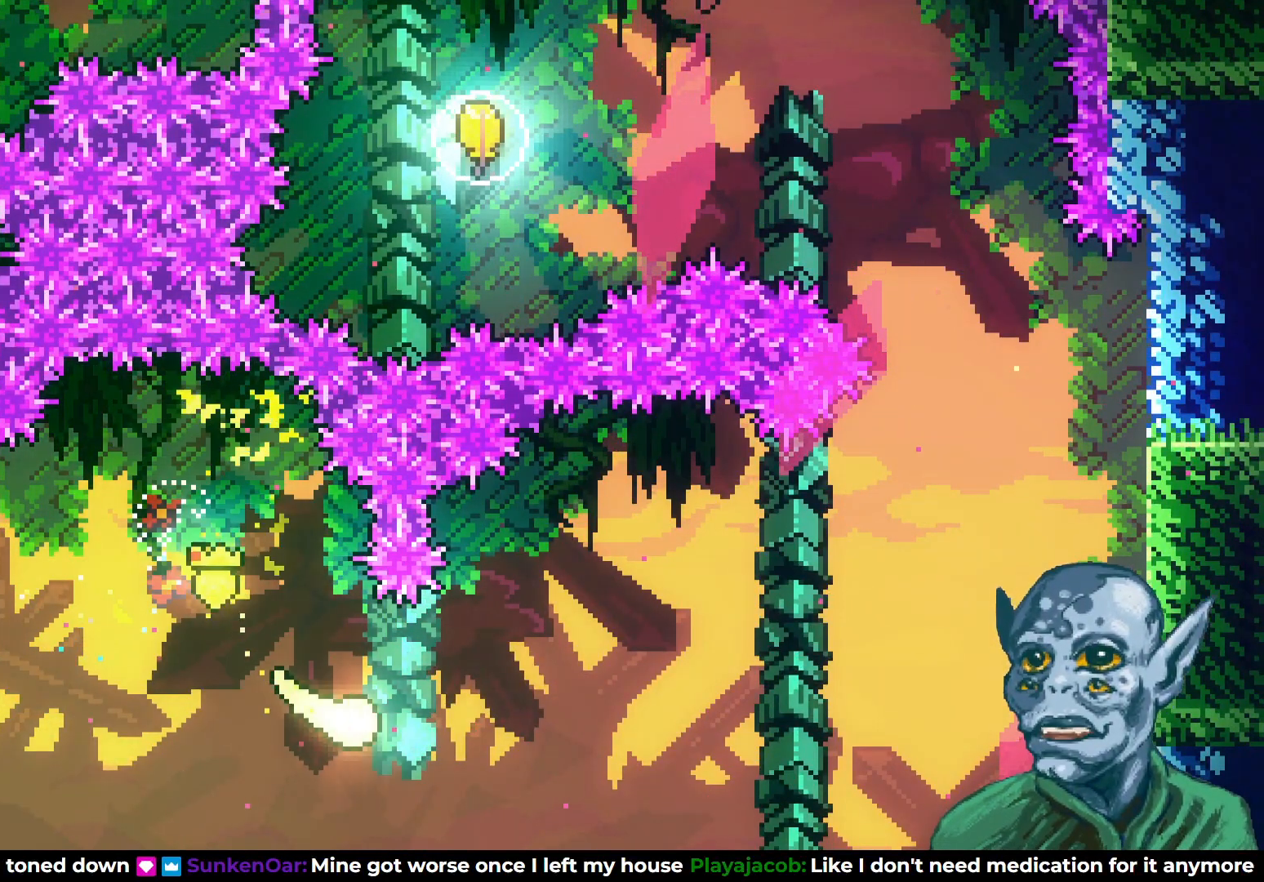
{"dt_ms": 500, "buttons": ["DPAD_UP", "DPAD_RIGHT"], "left_stick": "center", "right_stick": "center", "events": [[317, "DPAD_UP", "down"]]}
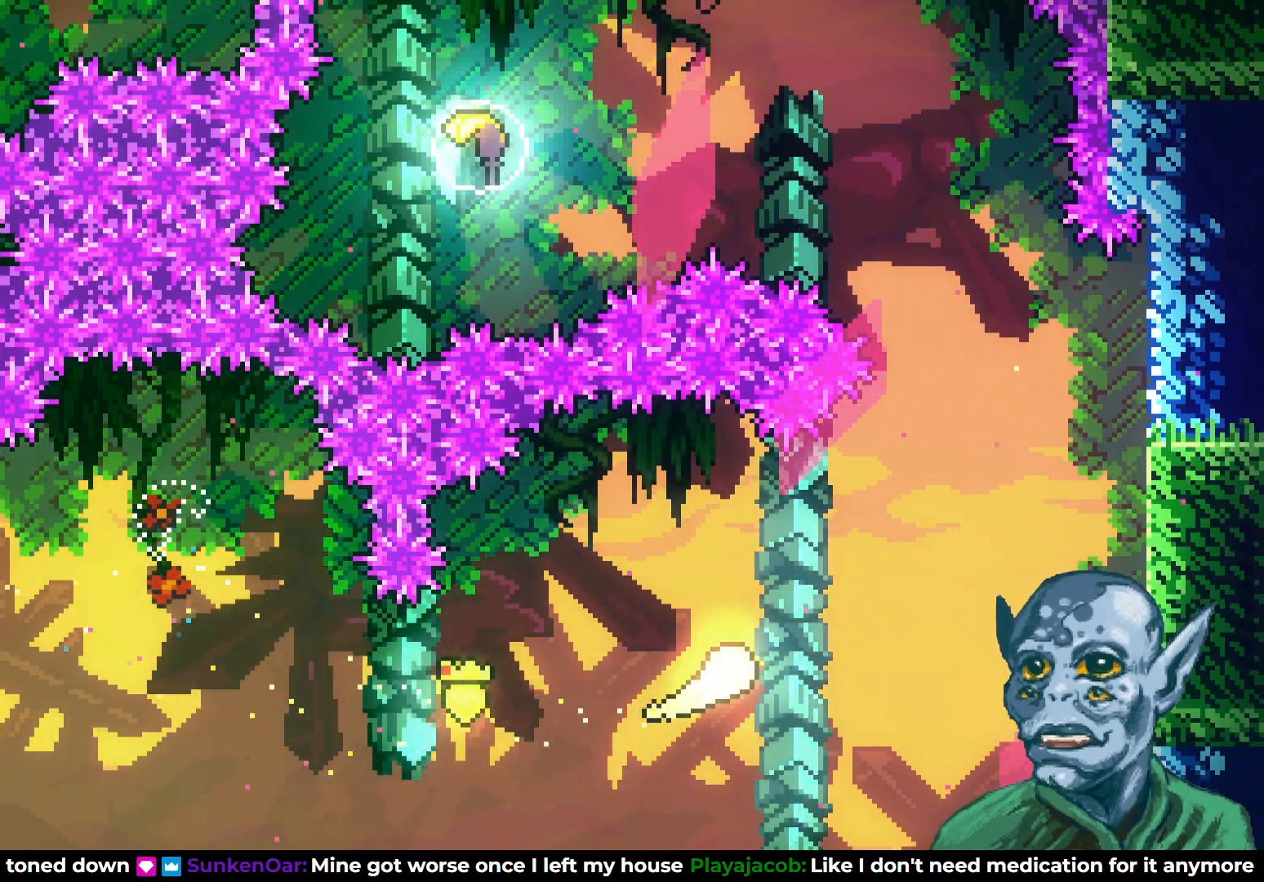
{"dt_ms": 500, "buttons": ["DPAD_UP", "DPAD_LEFT"], "left_stick": "center", "right_stick": "center", "events": [[250, "DPAD_UP", "up"], [283, "DPAD_UP", "down"], [317, "DPAD_RIGHT", "up"], [433, "DPAD_LEFT", "down"]]}
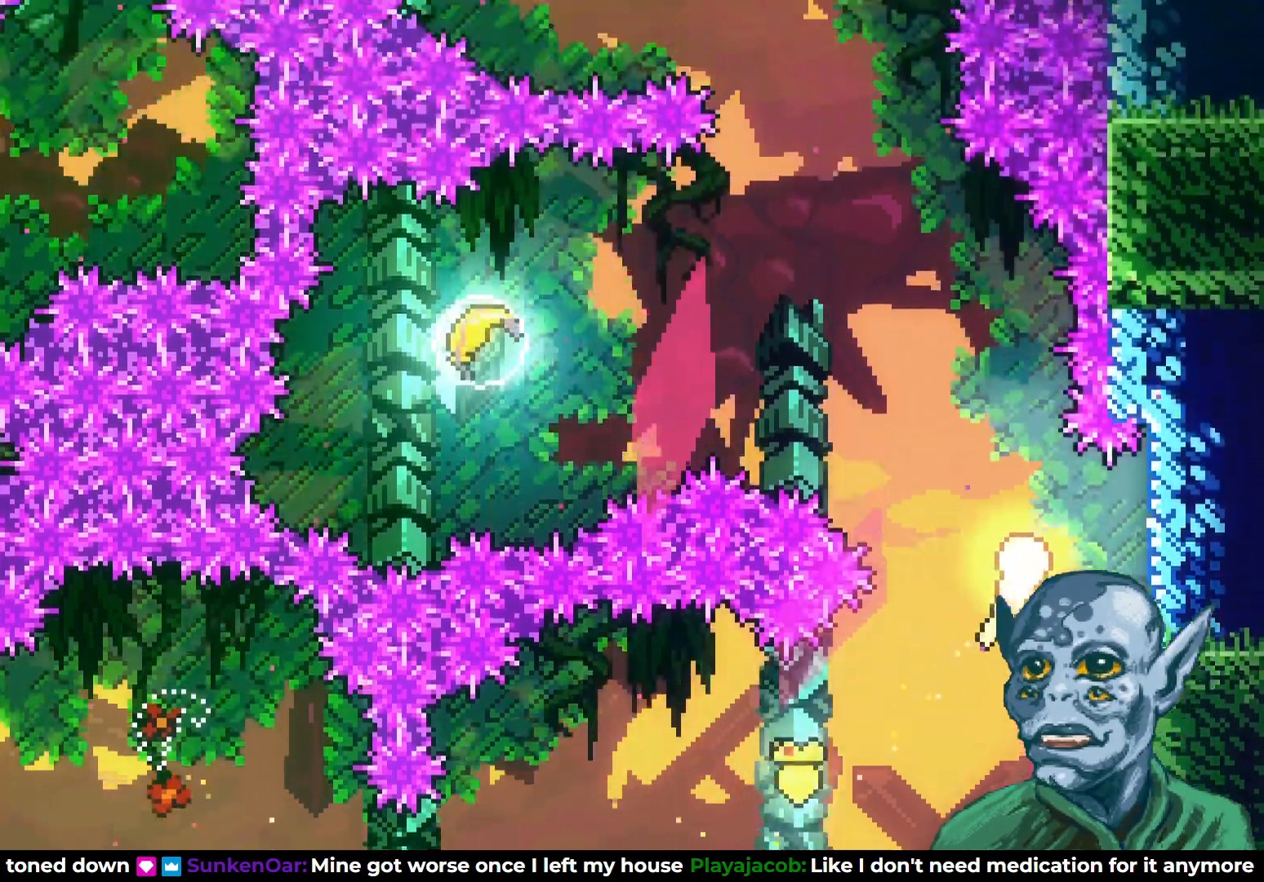
{"dt_ms": 500, "buttons": ["DPAD_LEFT"], "left_stick": "center", "right_stick": "center", "events": [[283, "DPAD_UP", "up"]]}
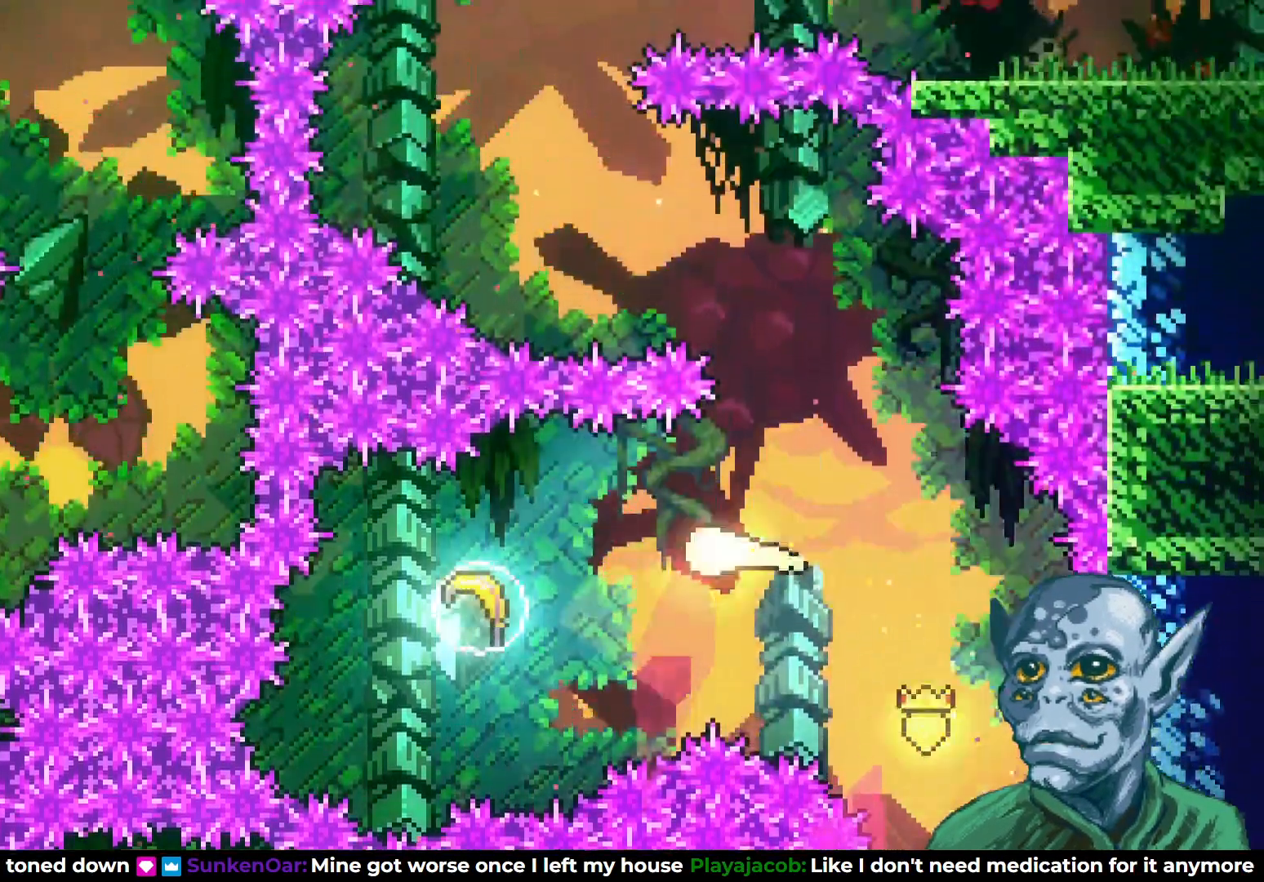
{"dt_ms": 500, "buttons": ["DPAD_RIGHT"], "left_stick": "center", "right_stick": "center", "events": [[33, "SQUARE", "down"], [200, "SQUARE", "up"], [333, "DPAD_LEFT", "up"], [400, "DPAD_RIGHT", "down"]]}
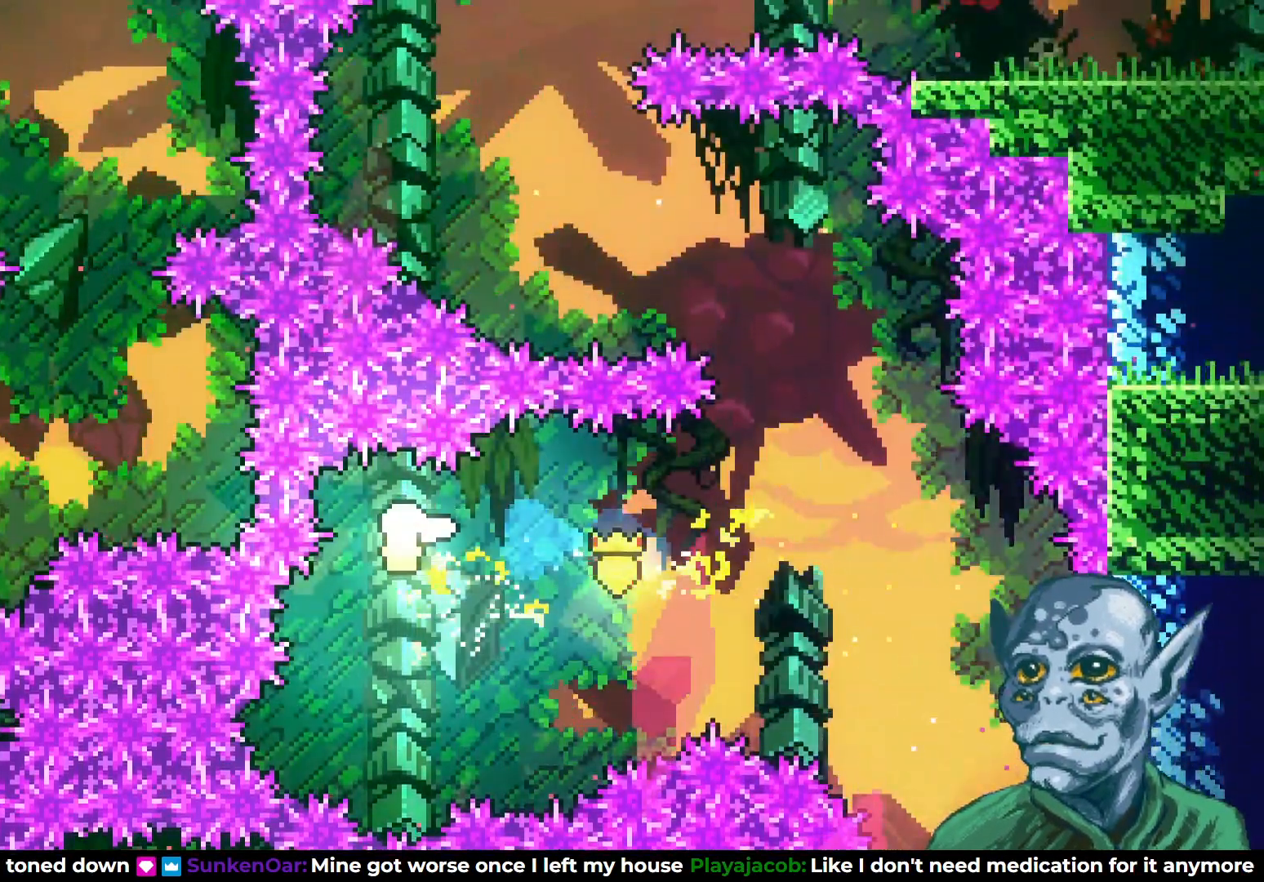
{"dt_ms": 500, "buttons": ["DPAD_RIGHT"], "left_stick": "center", "right_stick": "center", "events": []}
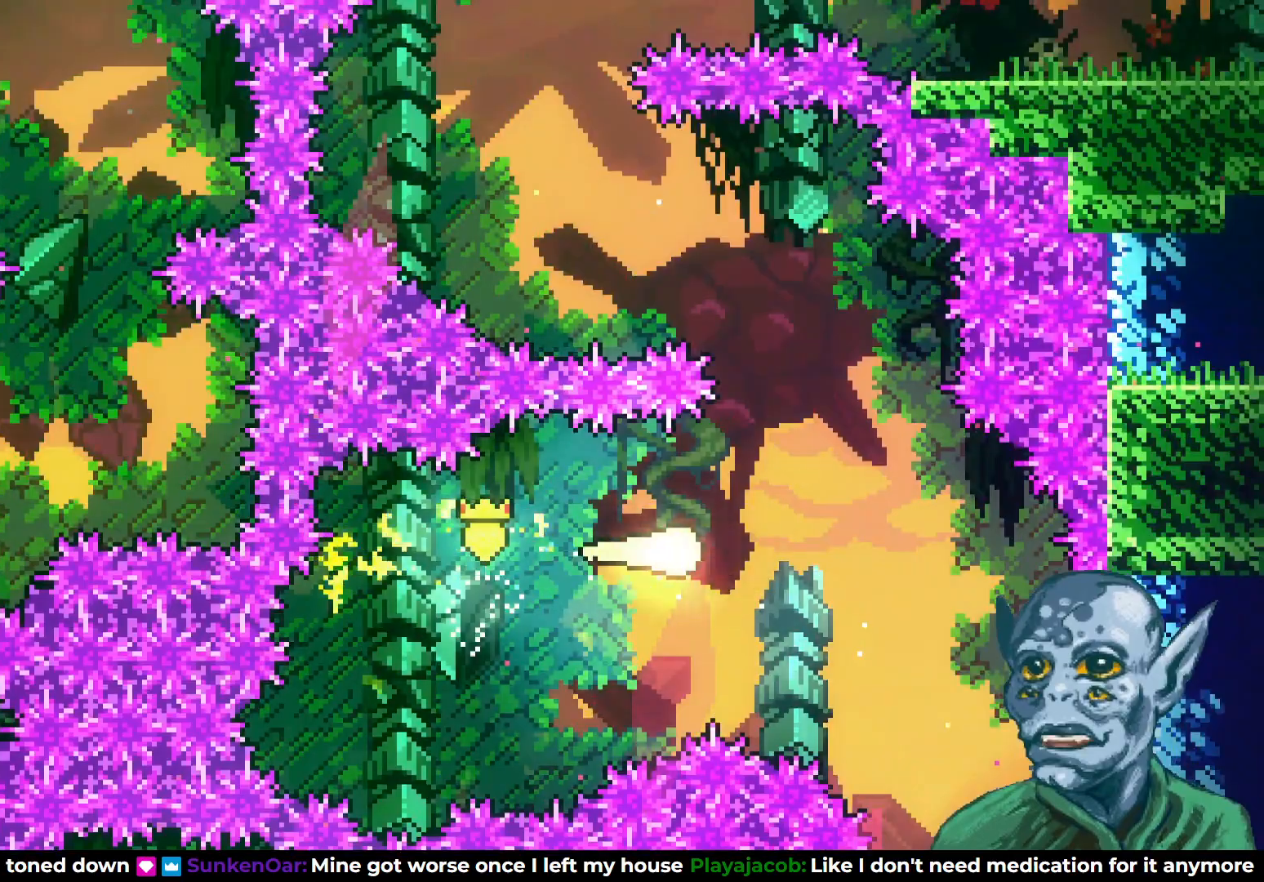
{"dt_ms": 500, "buttons": ["DPAD_UP", "DPAD_LEFT"], "left_stick": "center", "right_stick": "center", "events": [[83, "DPAD_UP", "down"], [100, "DPAD_RIGHT", "up"], [233, "DPAD_LEFT", "down"]]}
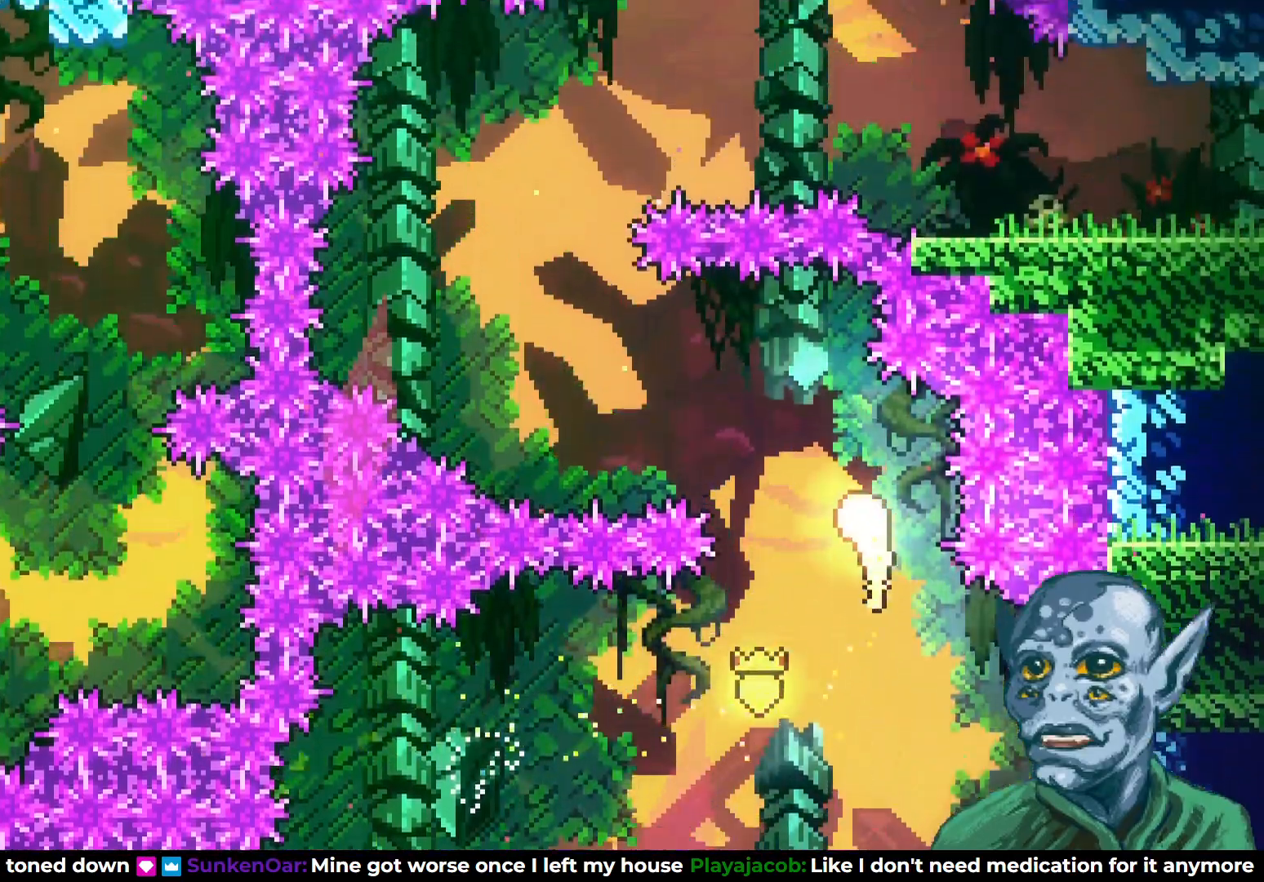
{"dt_ms": 500, "buttons": ["DPAD_UP"], "left_stick": "center", "right_stick": "center", "events": [[67, "DPAD_UP", "up"], [250, "DPAD_UP", "down"], [300, "DPAD_LEFT", "up"]]}
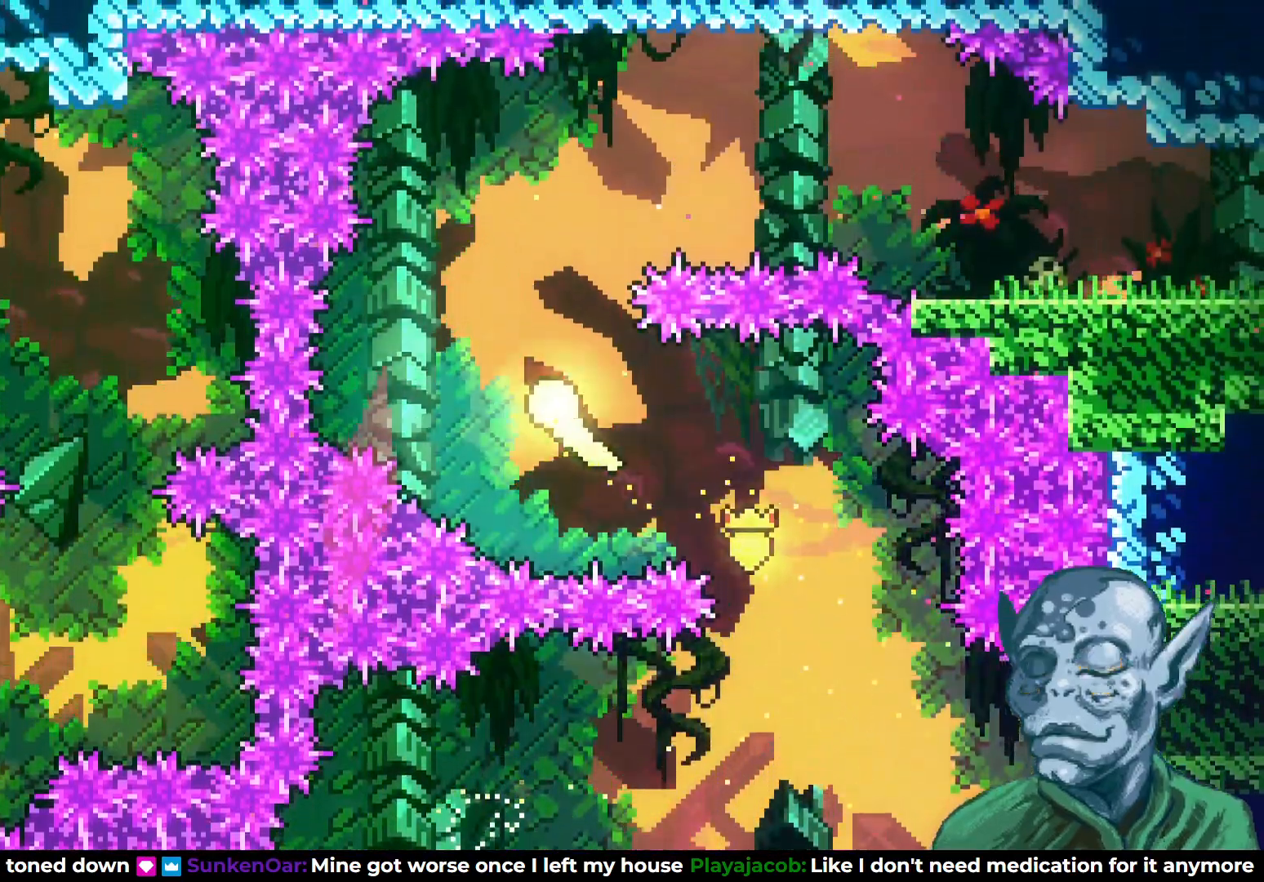
{"dt_ms": 500, "buttons": ["DPAD_RIGHT"], "left_stick": "center", "right_stick": "center", "events": [[33, "DPAD_RIGHT", "down"], [250, "DPAD_UP", "up"]]}
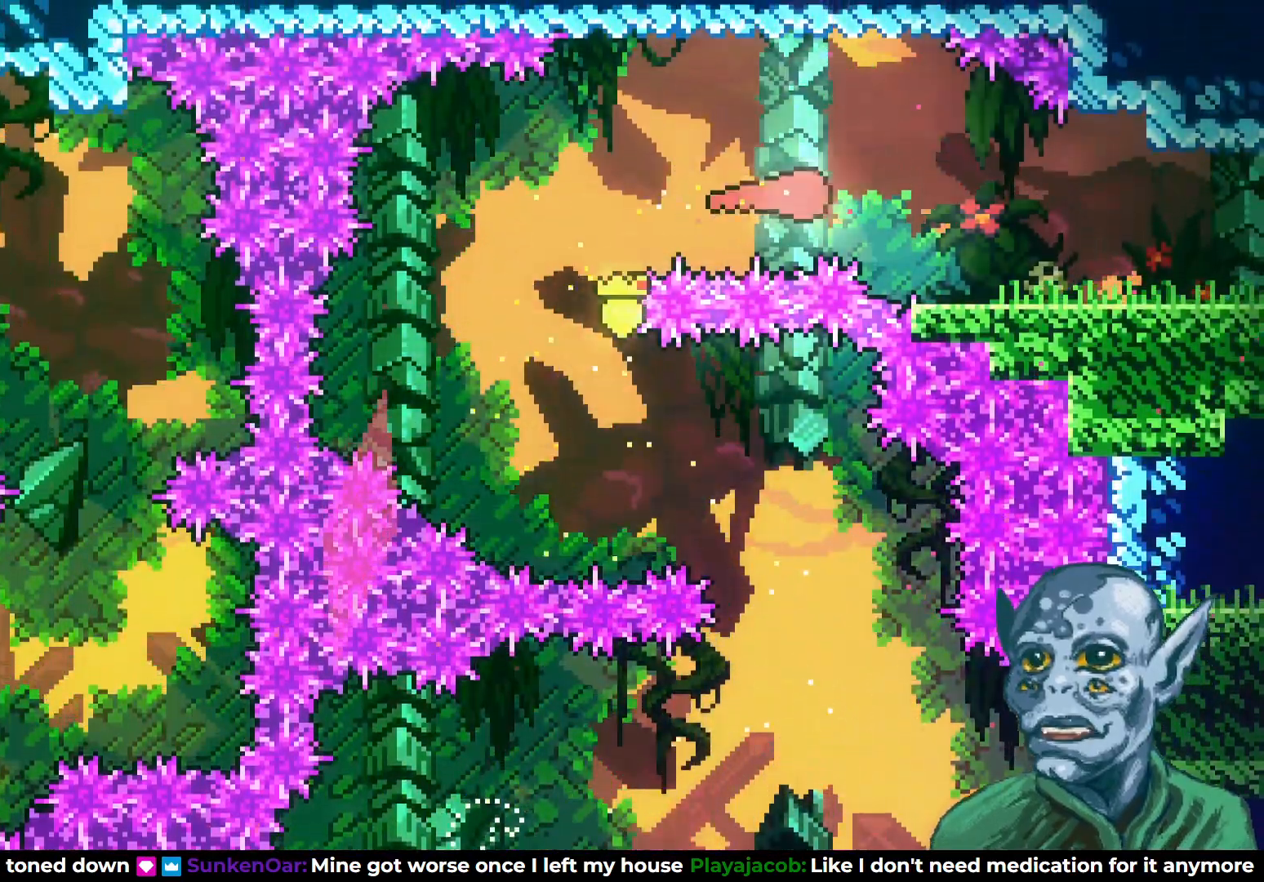
{"dt_ms": 500, "buttons": ["DPAD_RIGHT"], "left_stick": "center", "right_stick": "center", "events": [[100, "DPAD_DOWN", "down"], [150, "DPAD_DOWN", "up"]]}
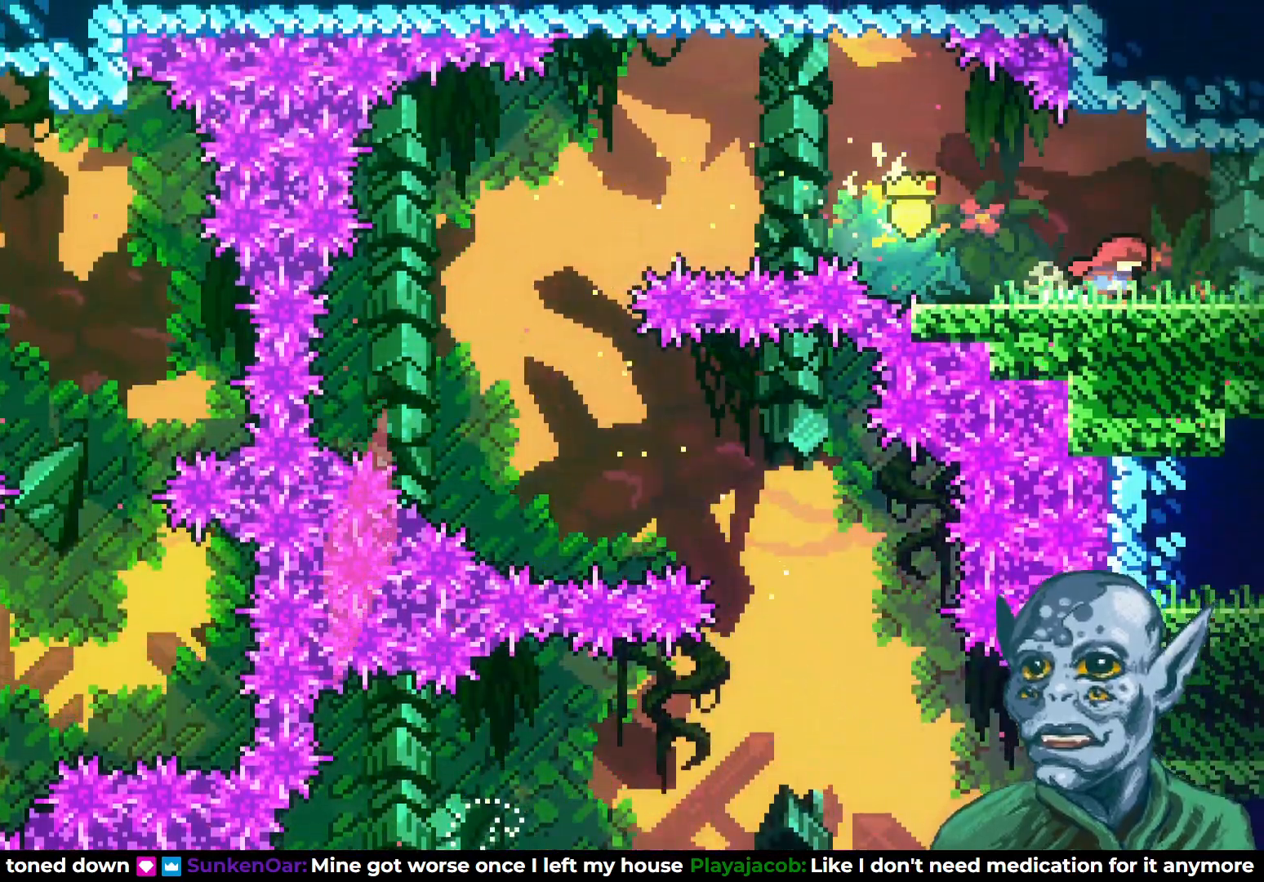
{"dt_ms": 500, "buttons": ["DPAD_RIGHT"], "left_stick": "center", "right_stick": "center", "events": []}
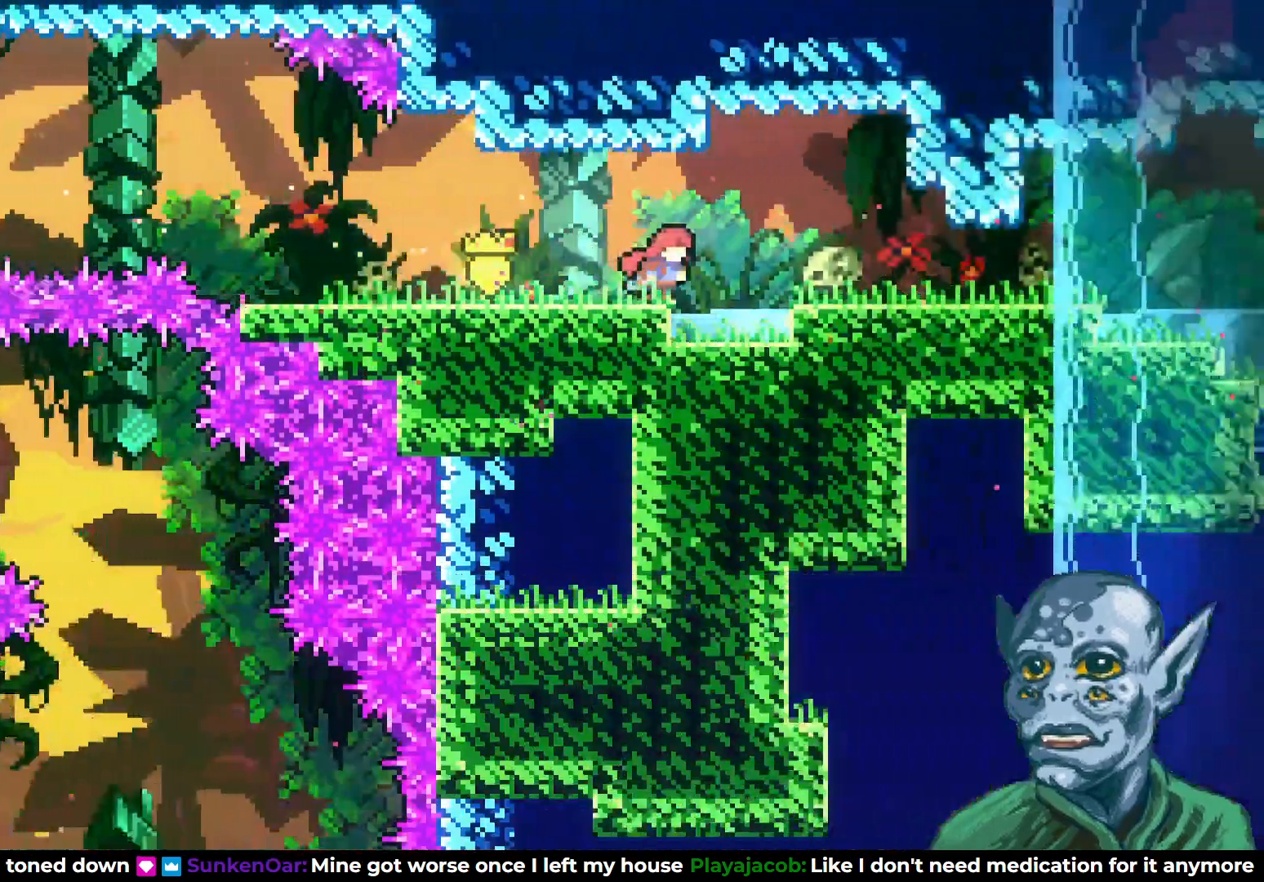
{"dt_ms": 500, "buttons": ["DPAD_RIGHT"], "left_stick": "center", "right_stick": "center", "events": [[317, "CROSS", "down"], [383, "CROSS", "up"]]}
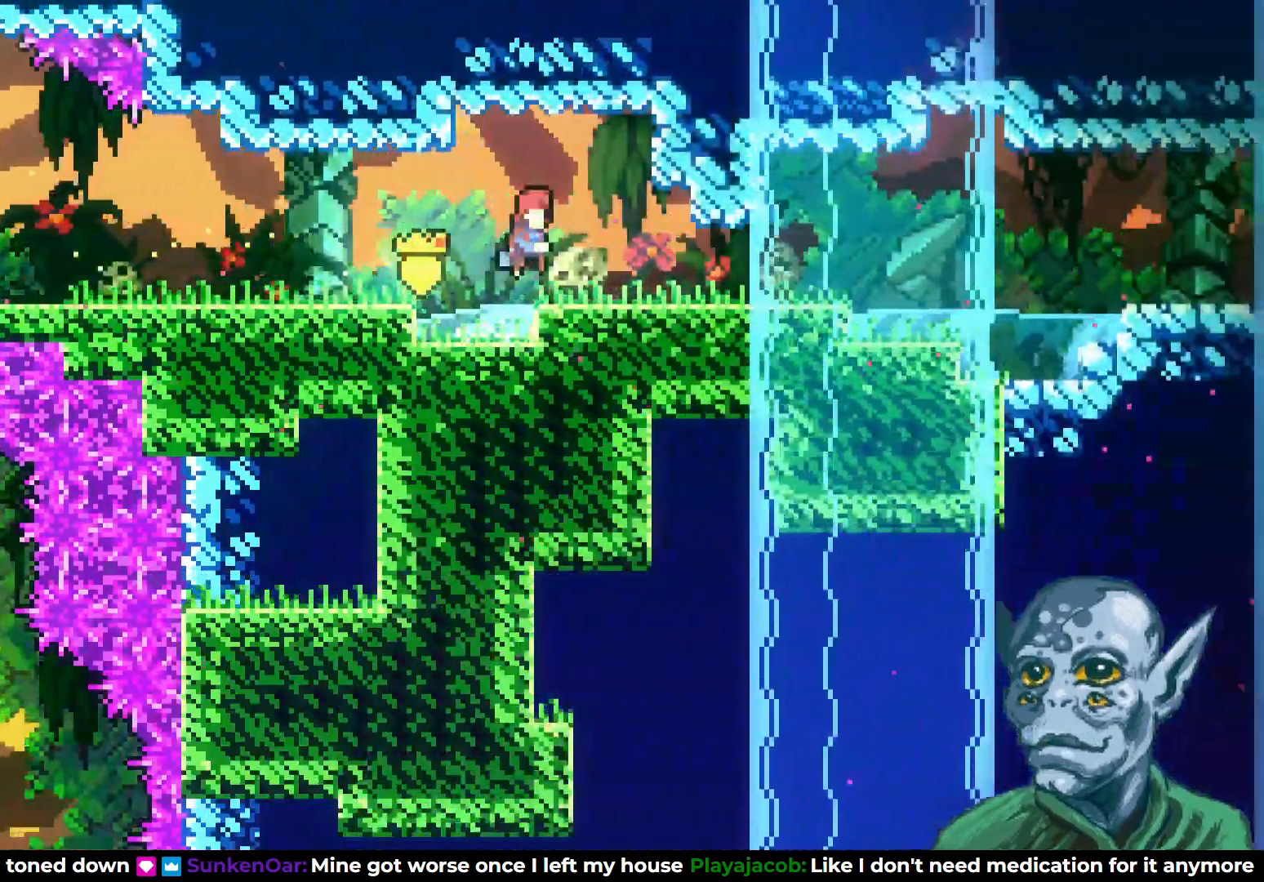
{"dt_ms": 500, "buttons": ["DPAD_RIGHT"], "left_stick": "center", "right_stick": "center", "events": [[317, "SQUARE", "down"], [433, "SQUARE", "up"]]}
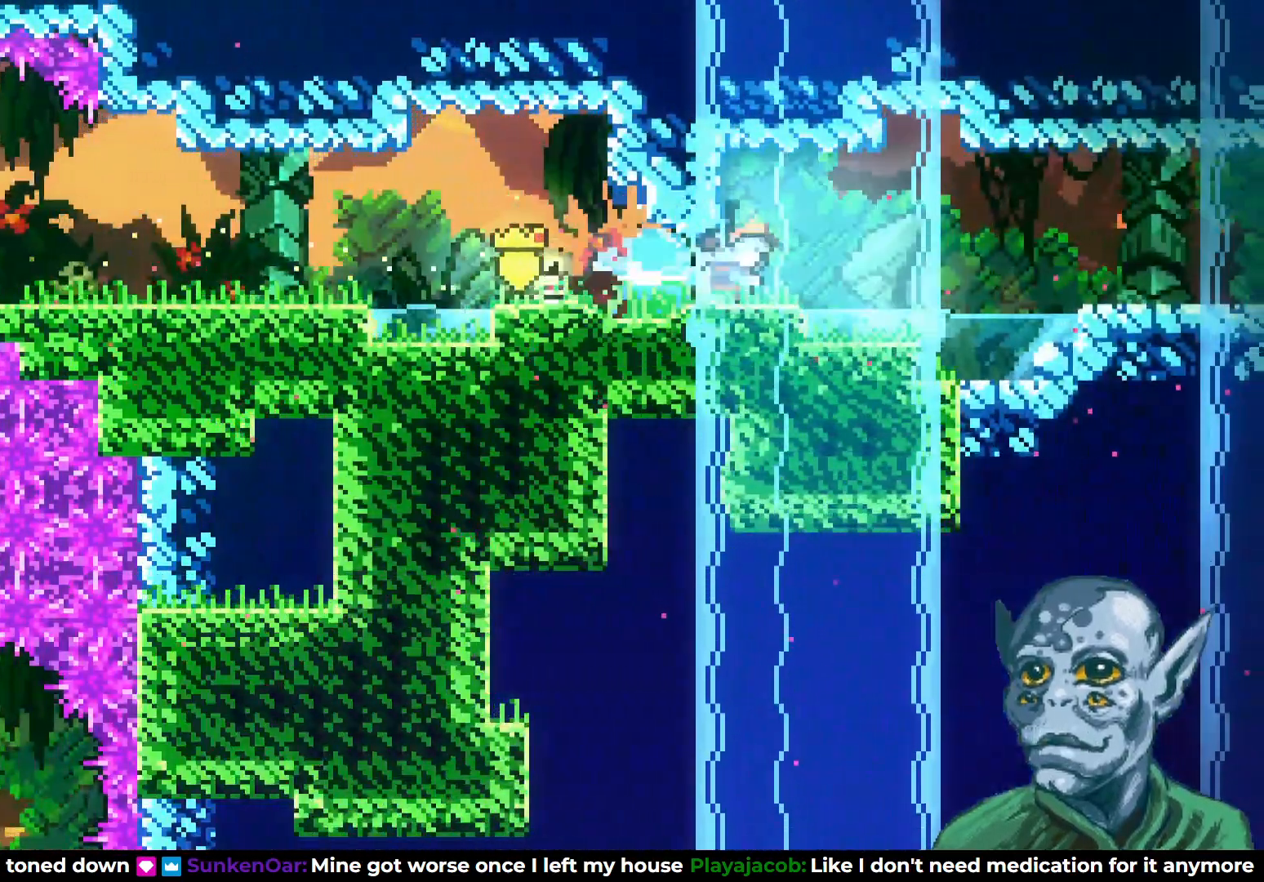
{"dt_ms": 500, "buttons": [], "left_stick": "center", "right_stick": "center", "events": [[17, "CROSS", "down"], [117, "CROSS", "up"], [367, "DPAD_RIGHT", "up"]]}
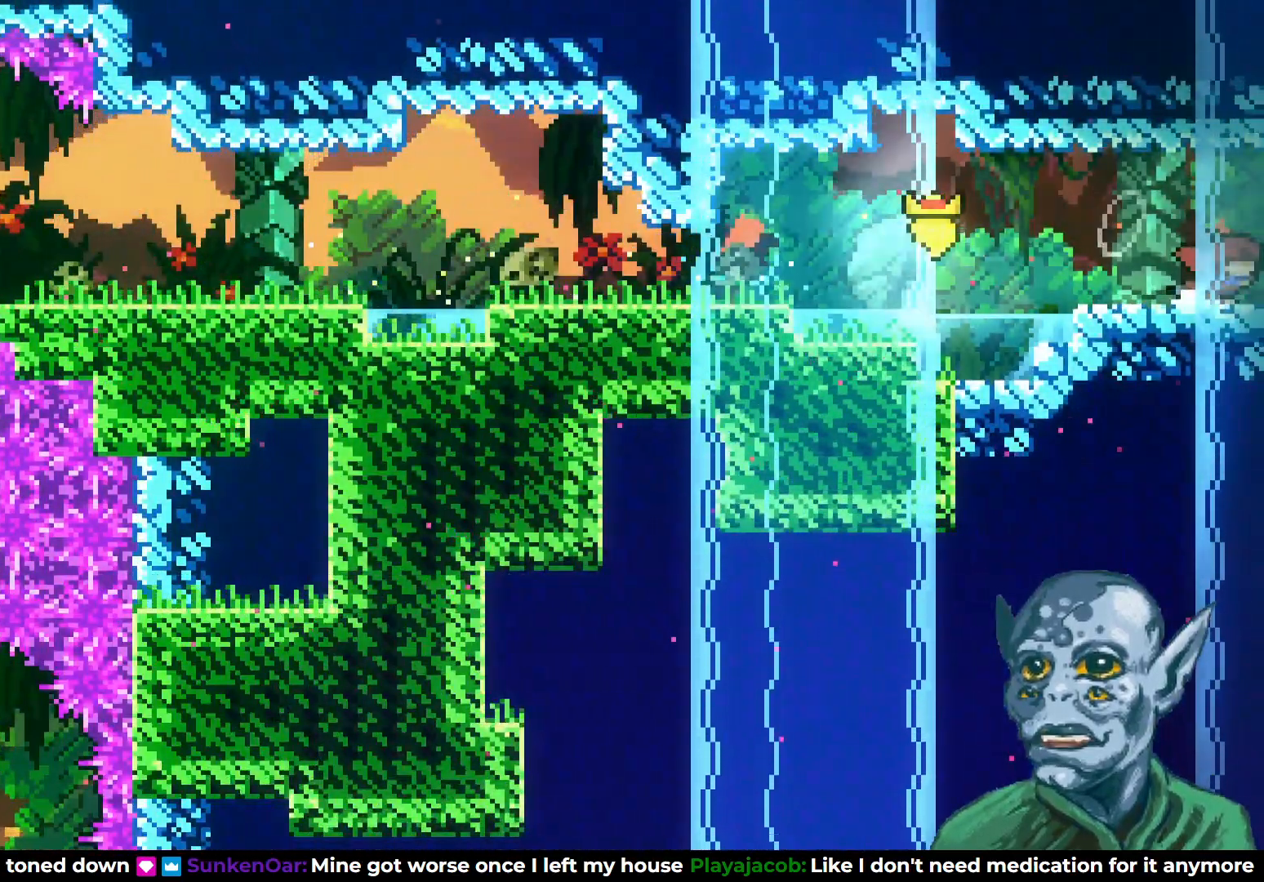
{"dt_ms": 500, "buttons": ["DPAD_RIGHT"], "left_stick": "center", "right_stick": "center", "events": [[367, "DPAD_RIGHT", "down"]]}
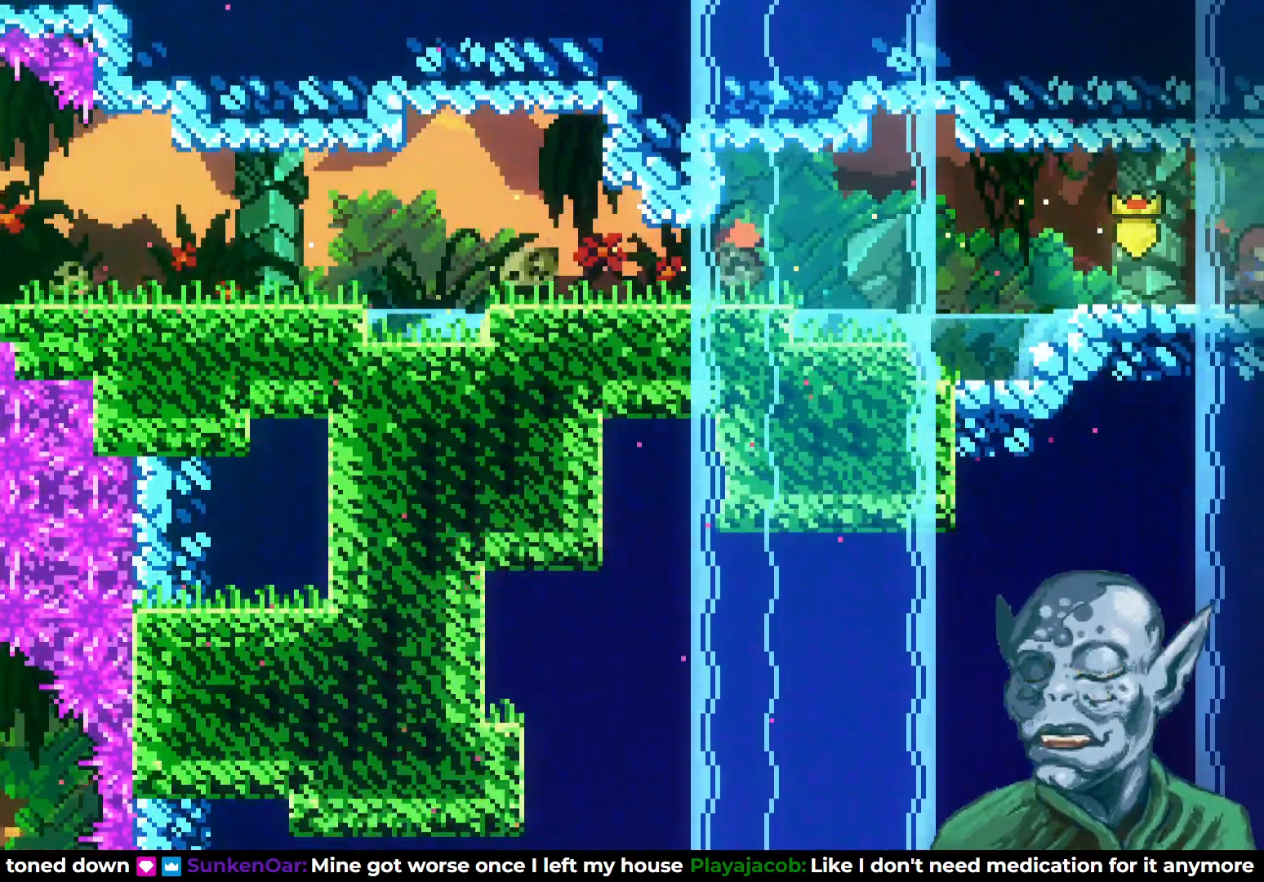
{"dt_ms": 500, "buttons": [], "left_stick": "center", "right_stick": "center", "events": [[267, "DPAD_RIGHT", "up"]]}
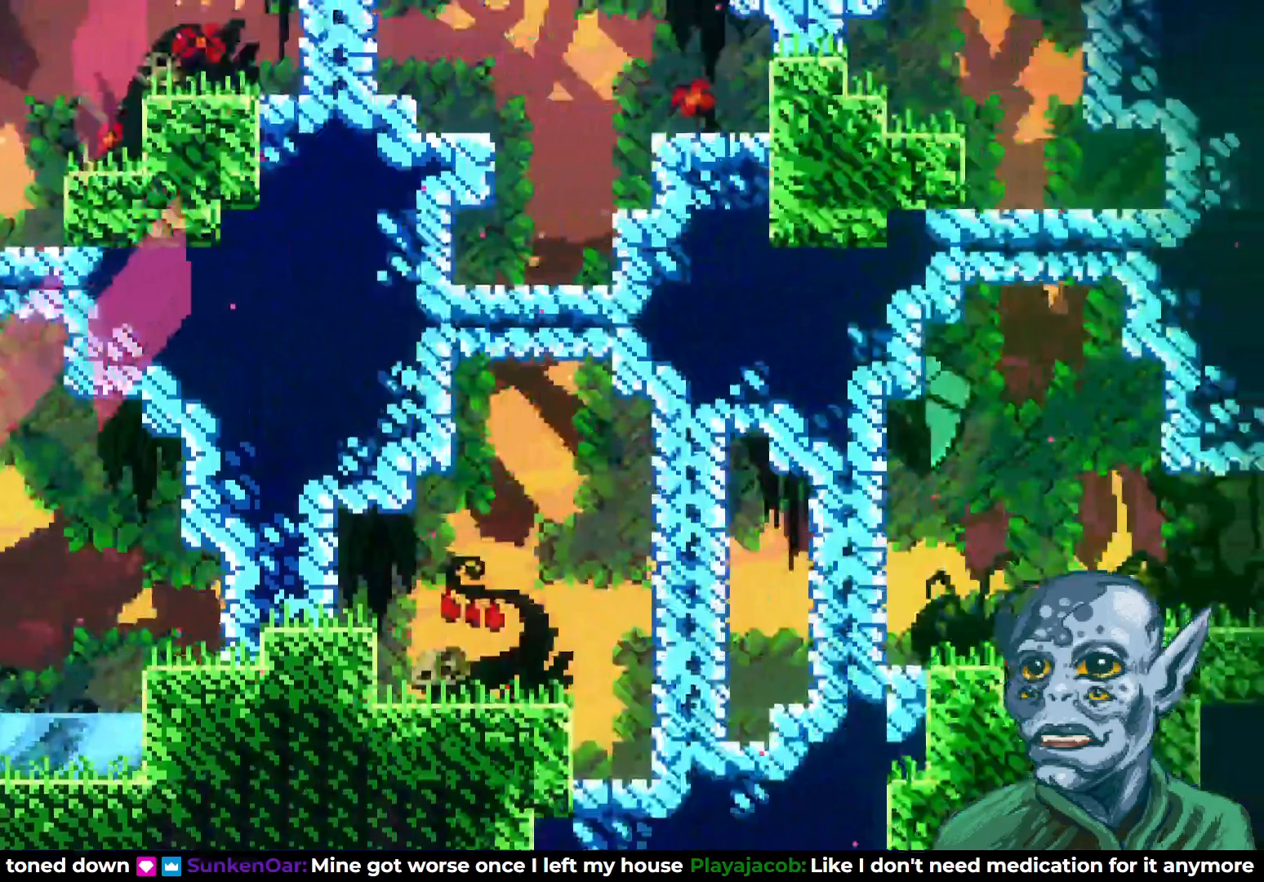
{"dt_ms": 500, "buttons": ["CROSS", "DPAD_UP", "DPAD_RIGHT"], "left_stick": "center", "right_stick": "center", "events": [[17, "DPAD_RIGHT", "down"], [417, "CROSS", "down"], [467, "DPAD_UP", "down"]]}